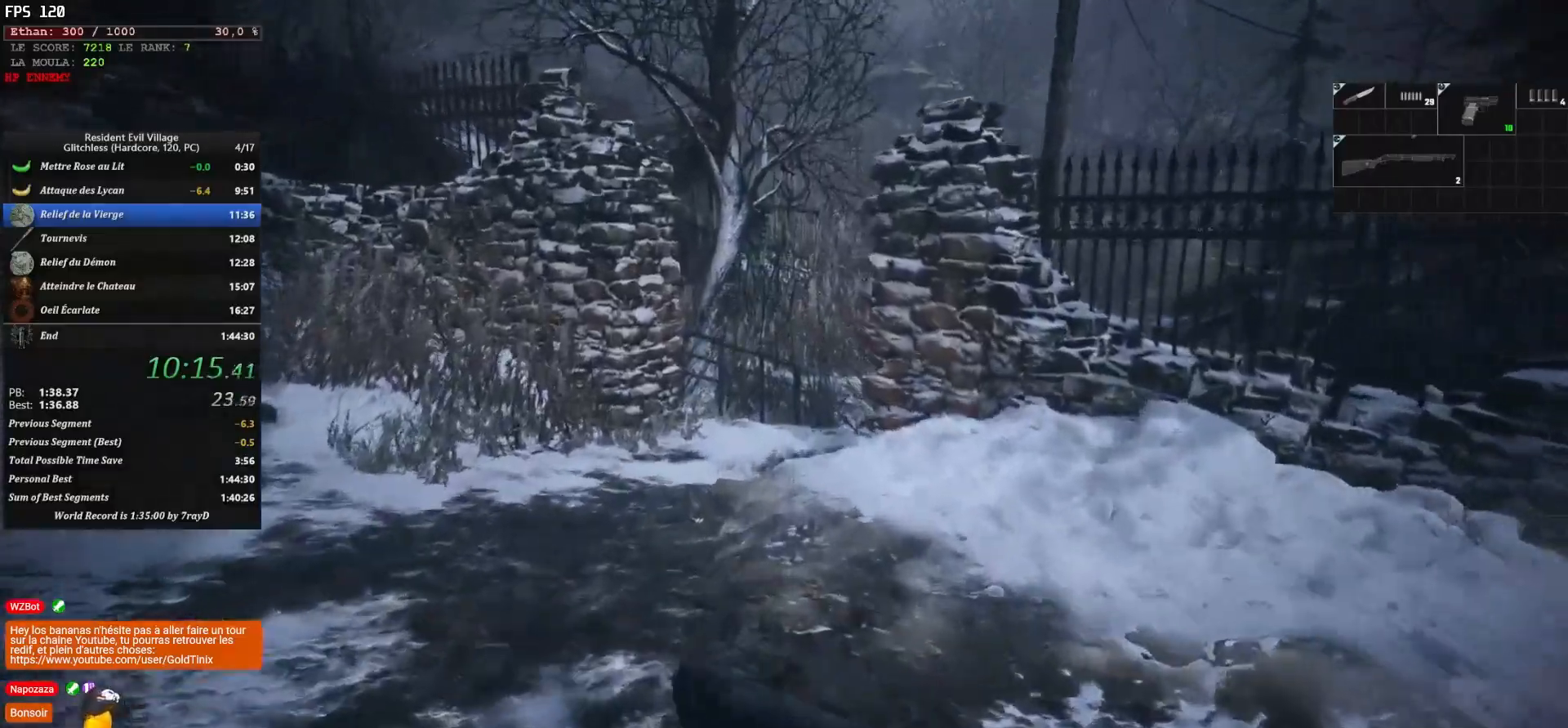
Gameplay with keyboard and mouse; each line is a JSON object with the keys and mouse buttons held at the frame after it. "events" lists presses ("down") and releases ("up") of "1", "2", "3", "4", "5", "a", "alt", "c", "caps_lock", "ctrl", "d", "e", "escape", "f", "g", "q", "r", "s", "shift", "space", "t", "tab", "v", "w", "x", "z", "mouse_left", "mouse_wheel" and "mouse_right" between this image and that frame as [ms after this image, input, new state], when the widget could be followed in between. "mouse_left", "mouse_wheel", "mouse_right" = the "left", "wheel", "right" buttons of the "mouse" list. No other keys are recorded. "wheel" means that the mouse wheel is clicked or scrolled. Not read: mouse_move.
{"keys": ["shift", "z"], "mouse": [], "events": []}
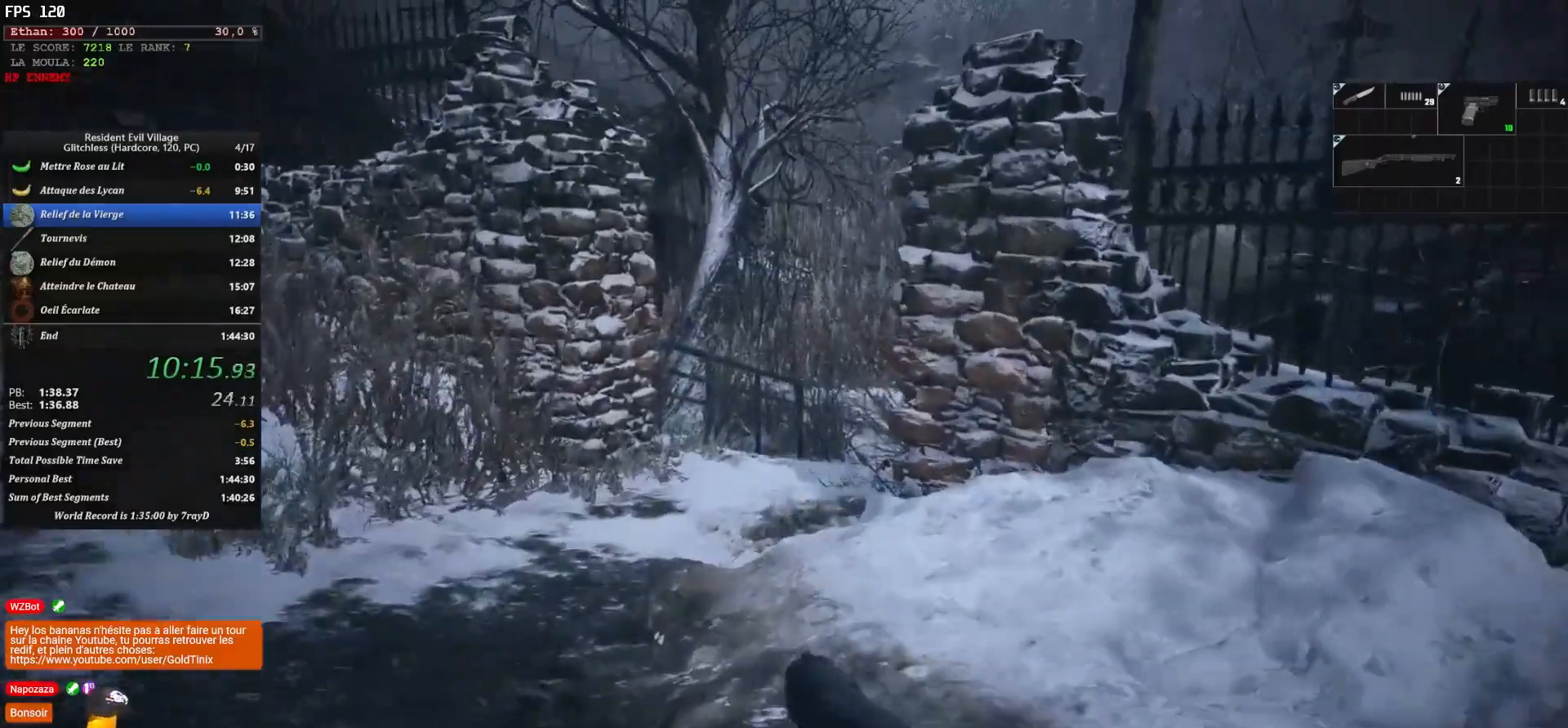
{"keys": ["shift", "z"], "mouse": [], "events": []}
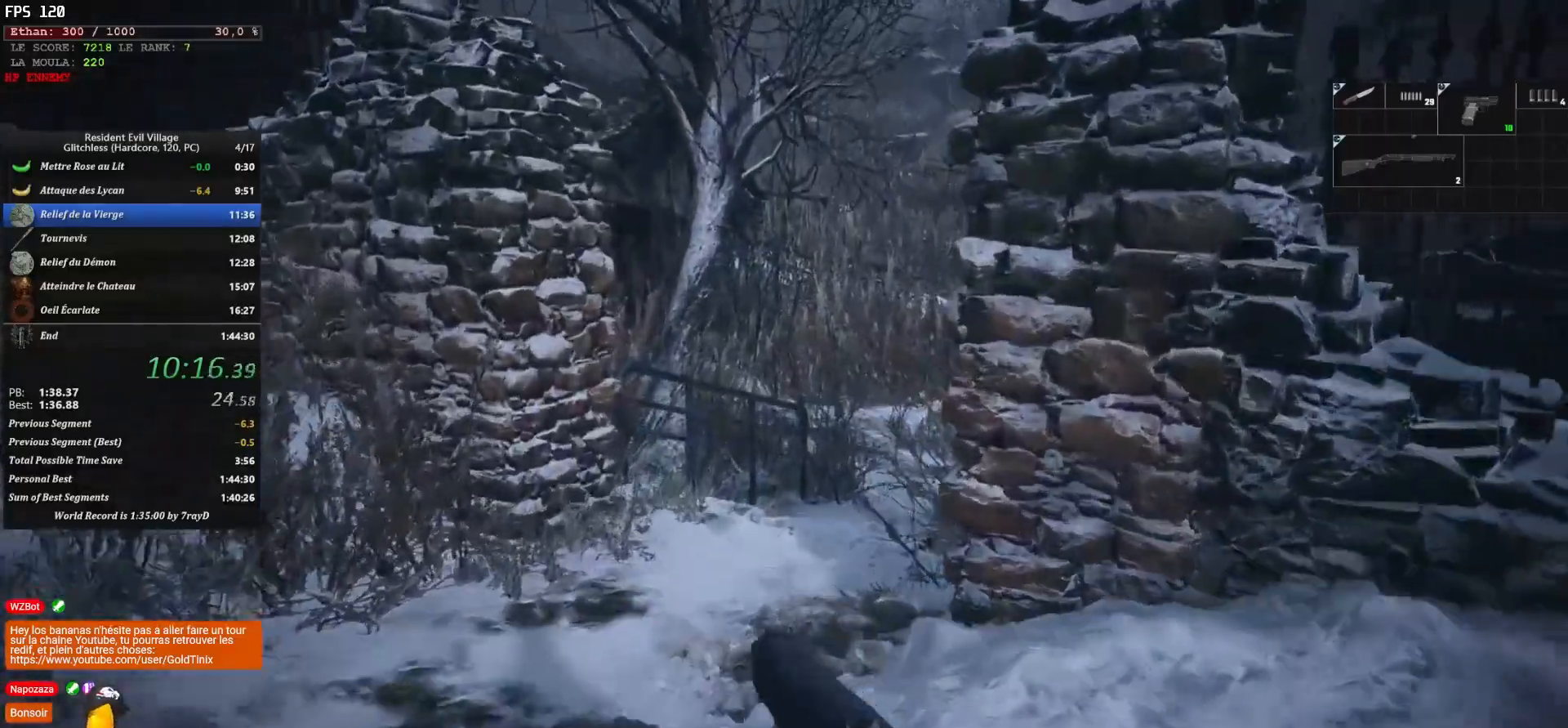
{"keys": ["shift", "z"], "mouse": [], "events": []}
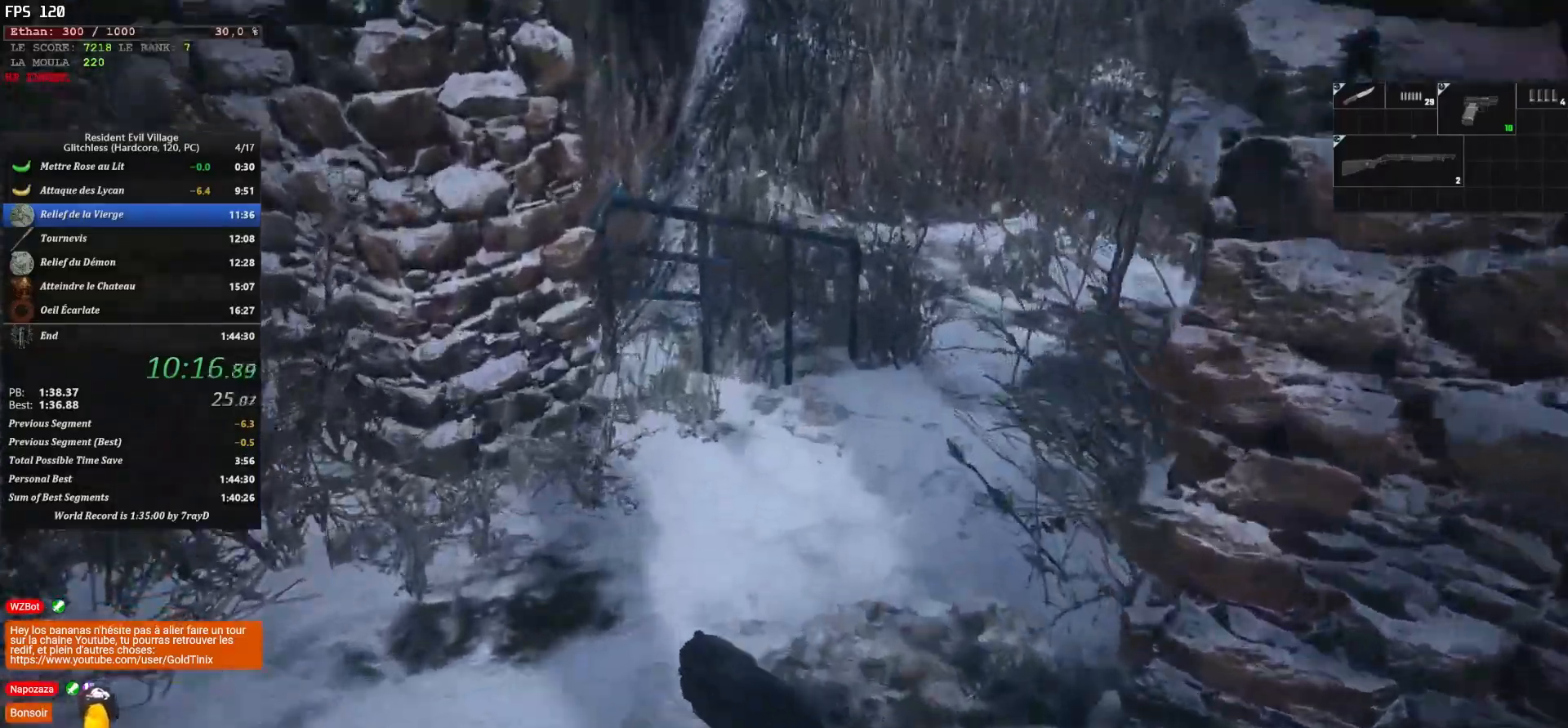
{"keys": ["shift", "z"], "mouse": [], "events": []}
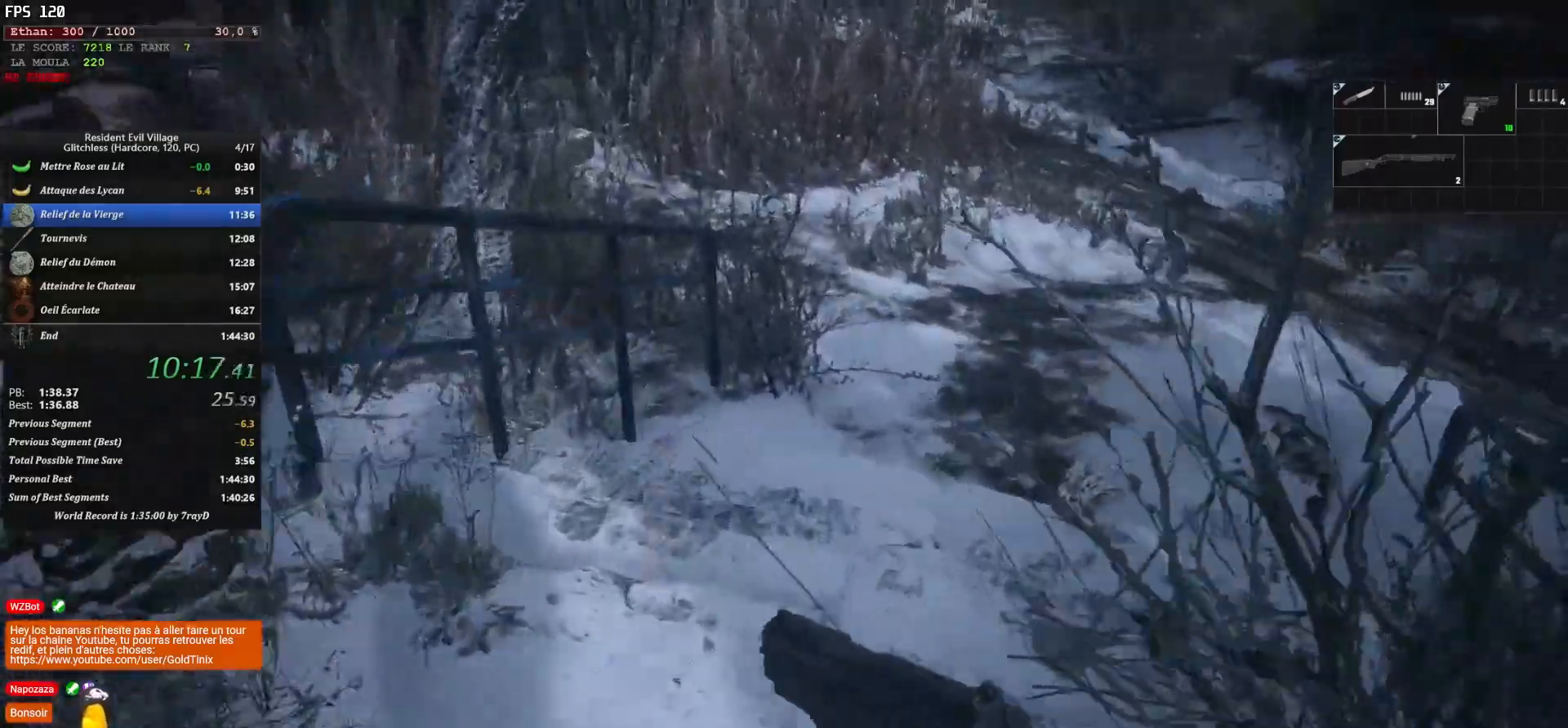
{"keys": ["shift", "z"], "mouse": [], "events": []}
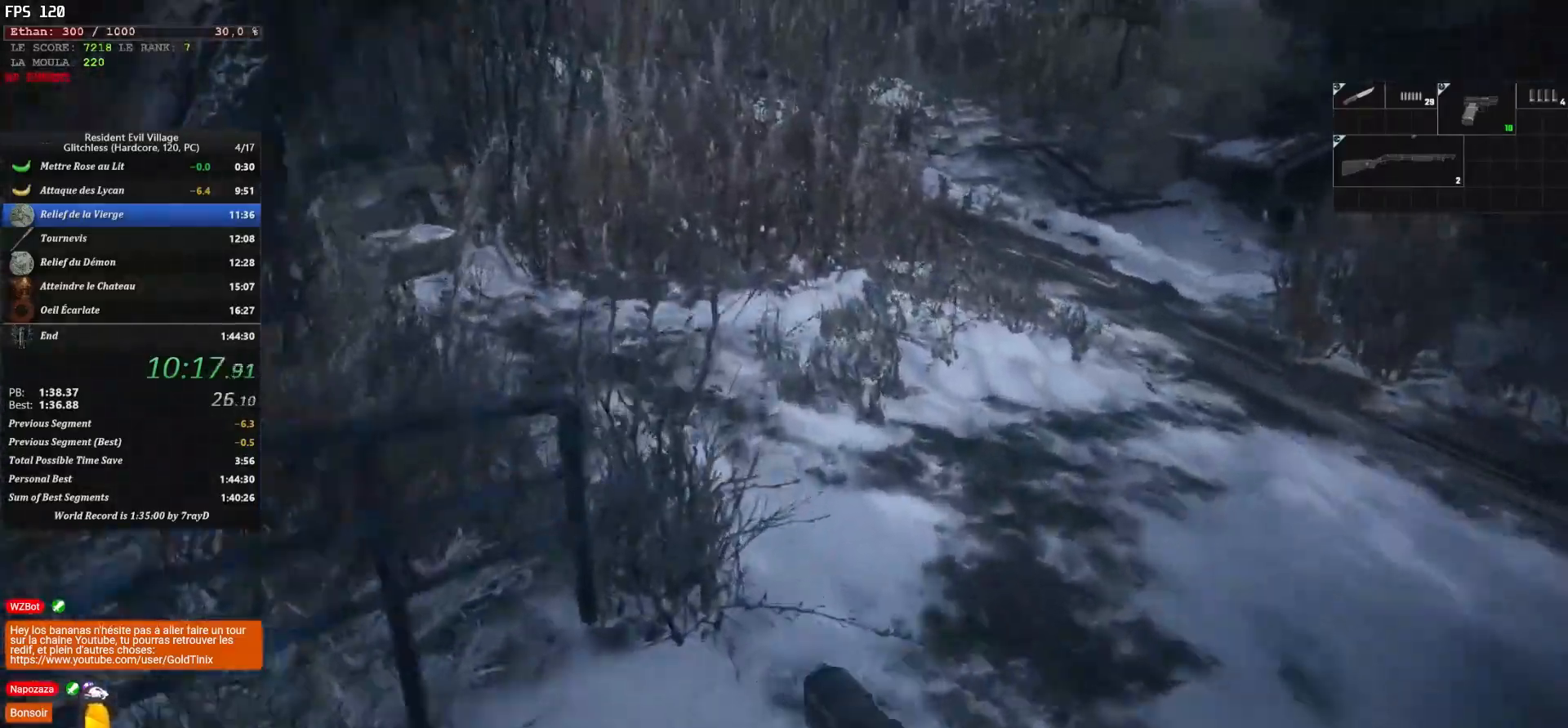
{"keys": ["shift", "z"], "mouse": [], "events": []}
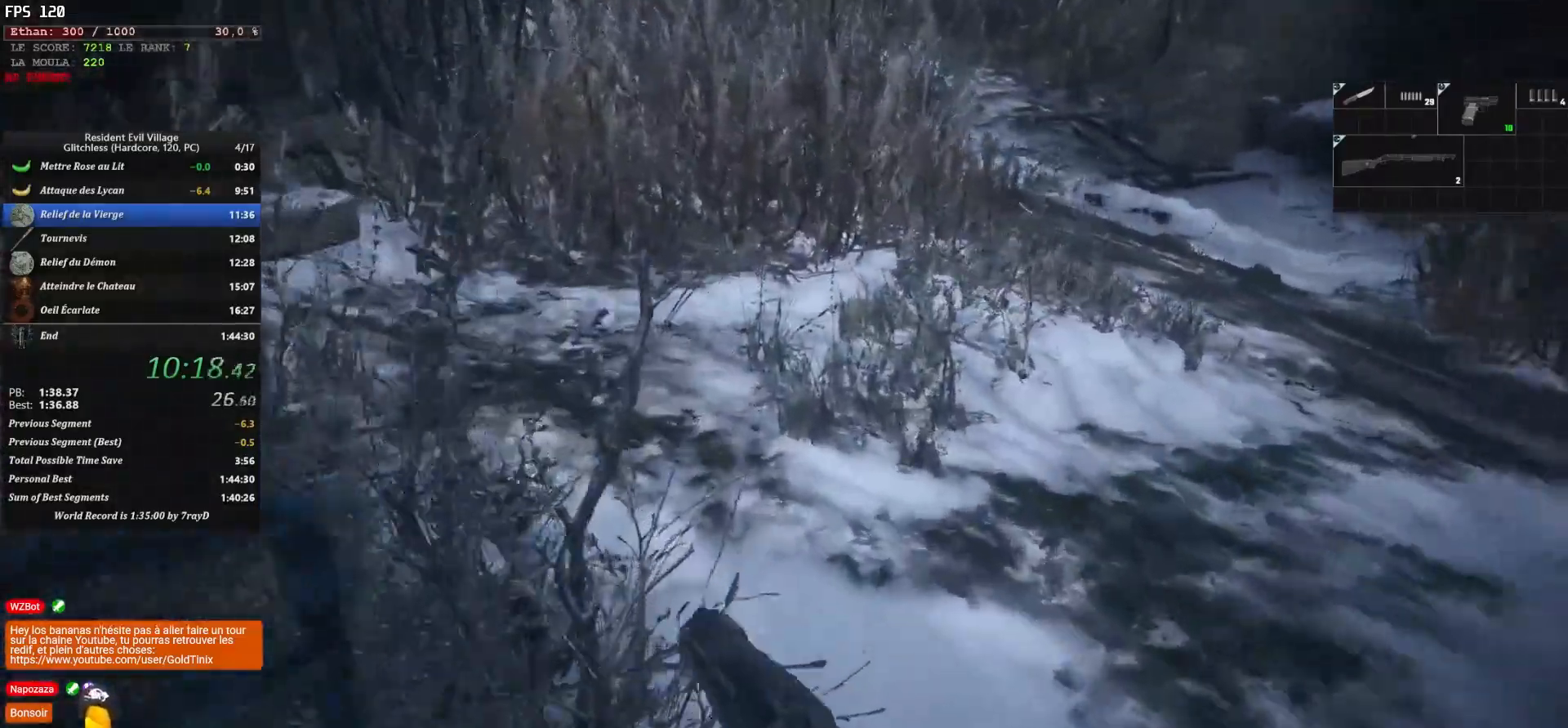
{"keys": ["shift", "z"], "mouse": [], "events": []}
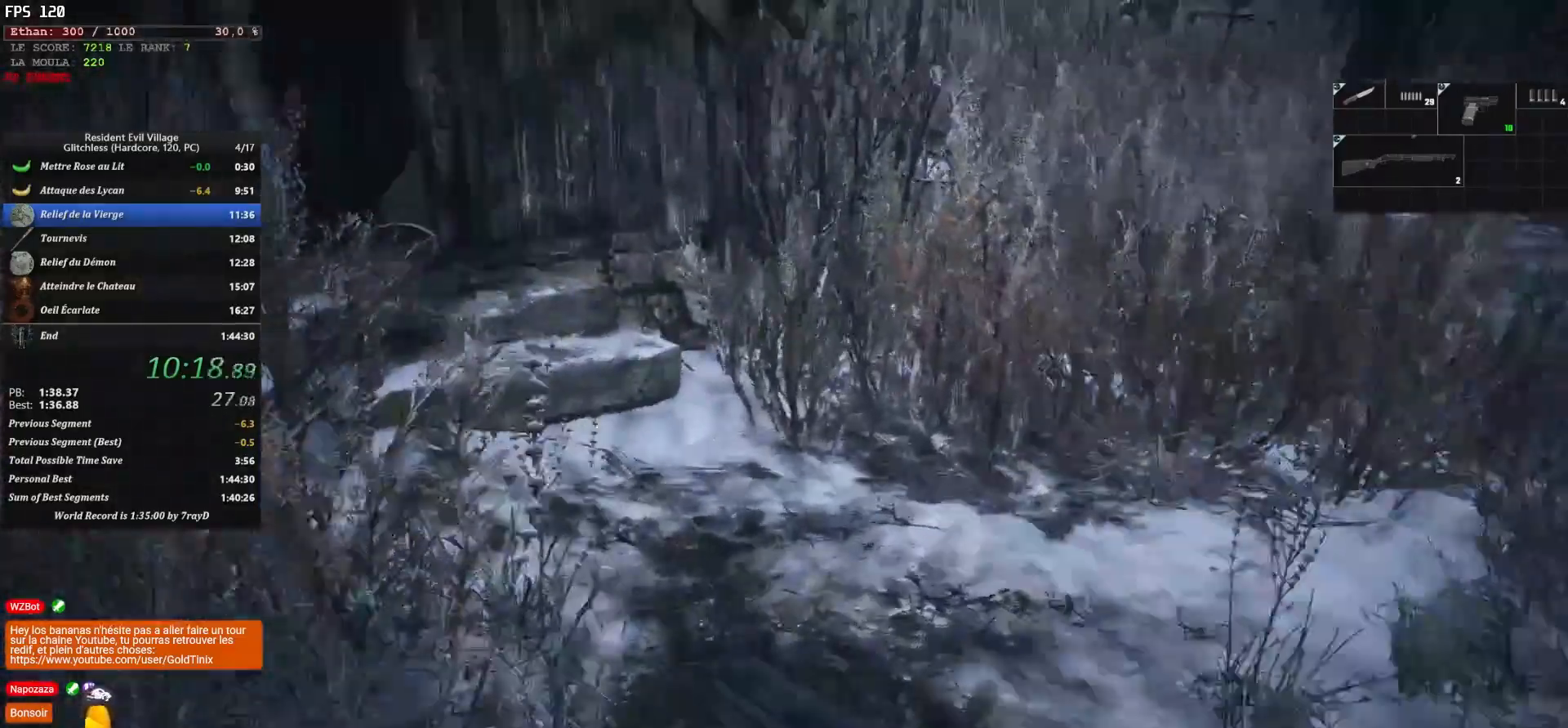
{"keys": ["shift", "z"], "mouse": [], "events": []}
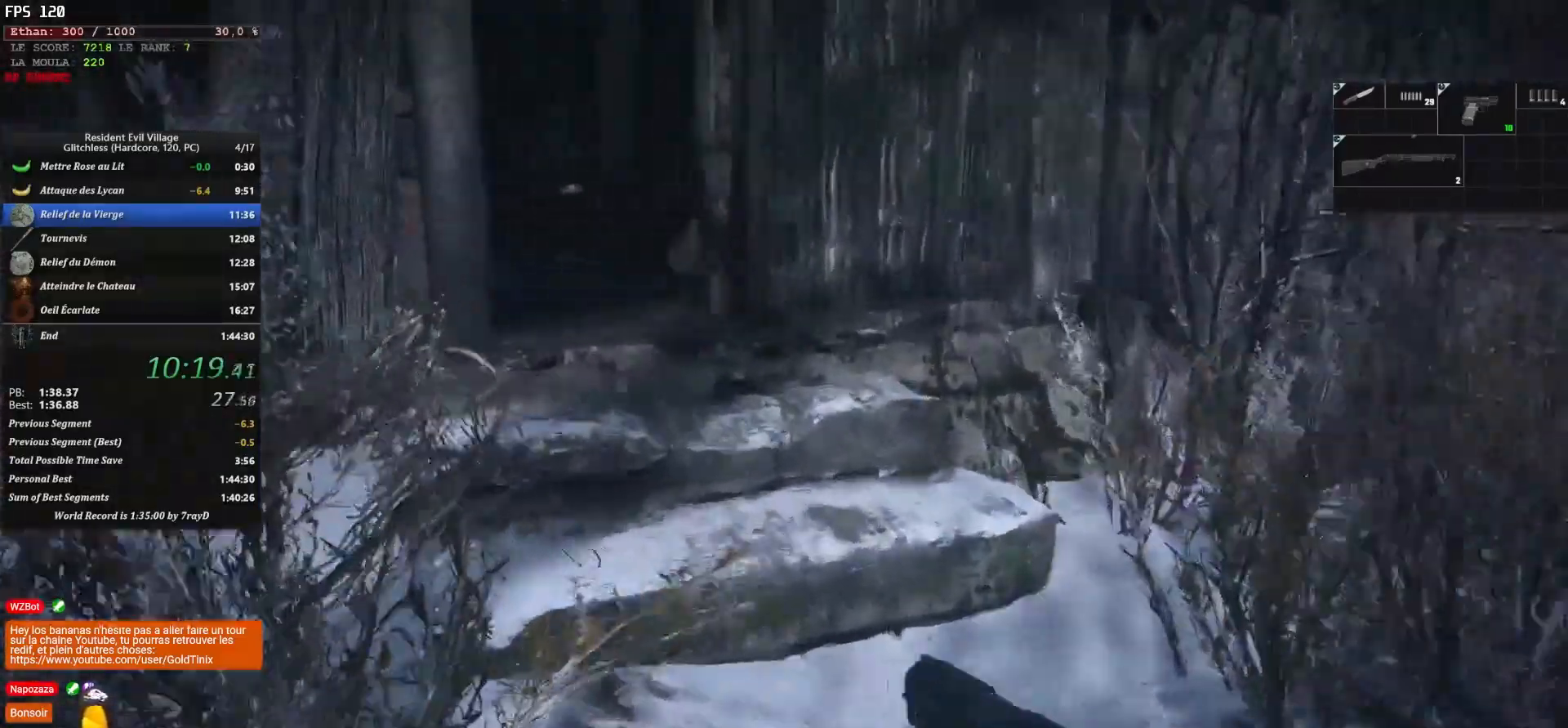
{"keys": ["shift", "z"], "mouse": [], "events": []}
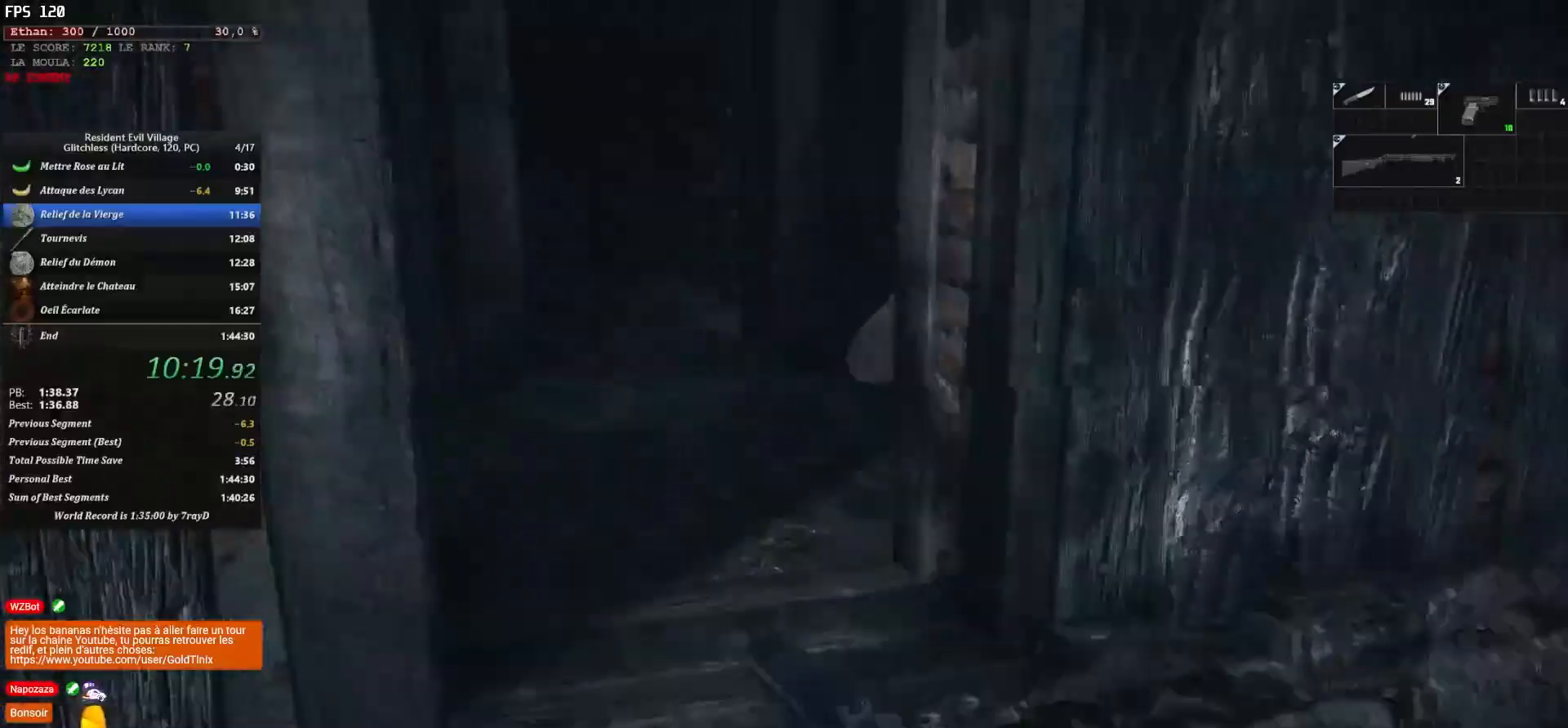
{"keys": ["shift", "z"], "mouse": [], "events": []}
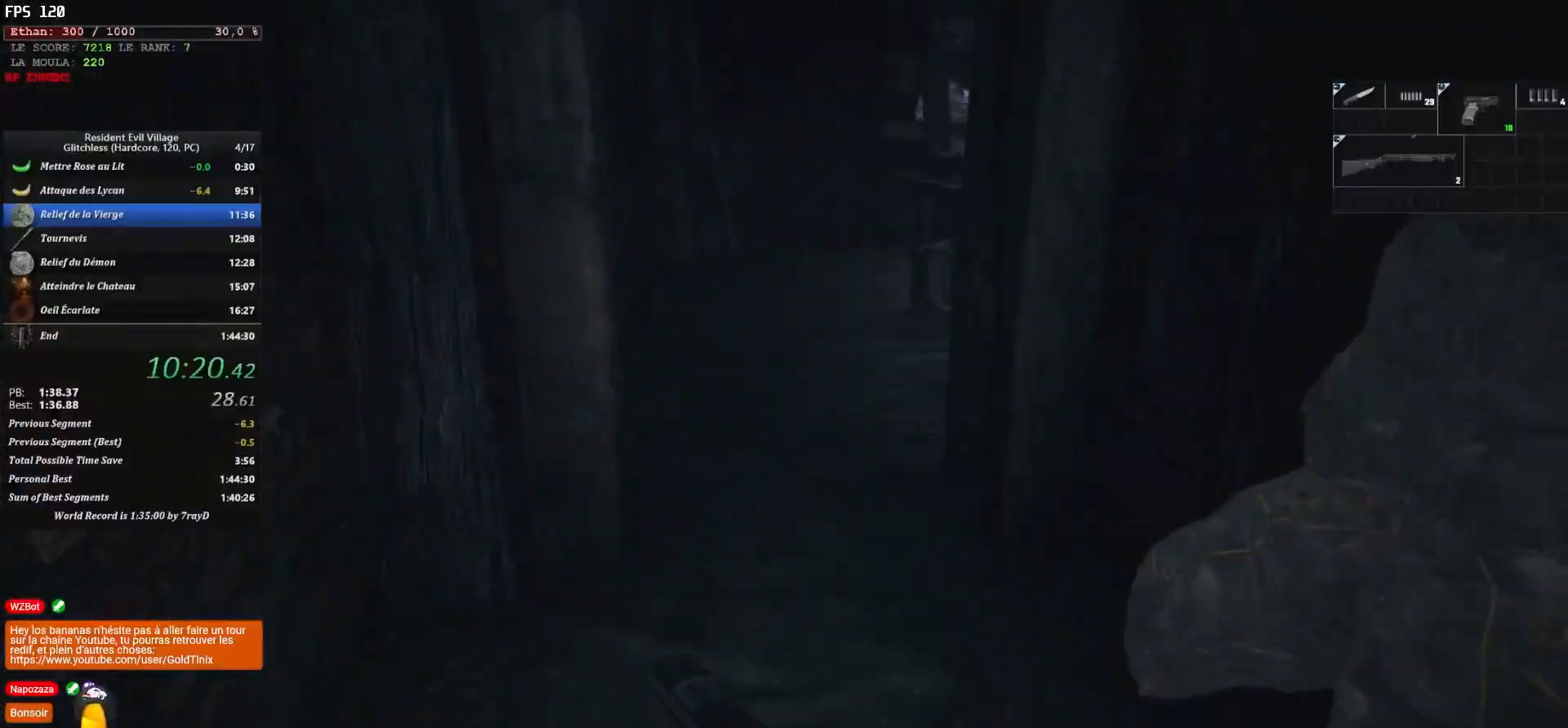
{"keys": ["shift", "z"], "mouse": [], "events": []}
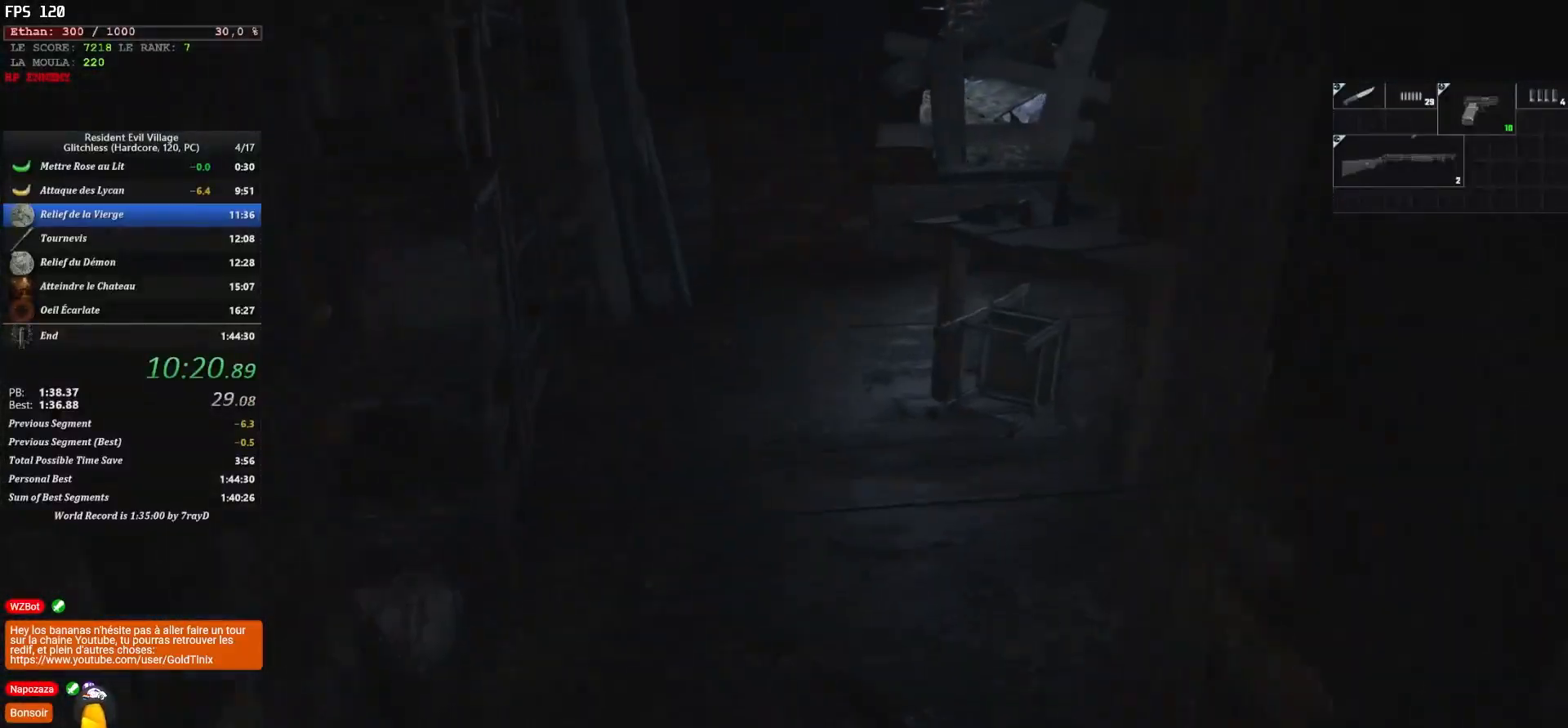
{"keys": ["shift", "z"], "mouse": [], "events": []}
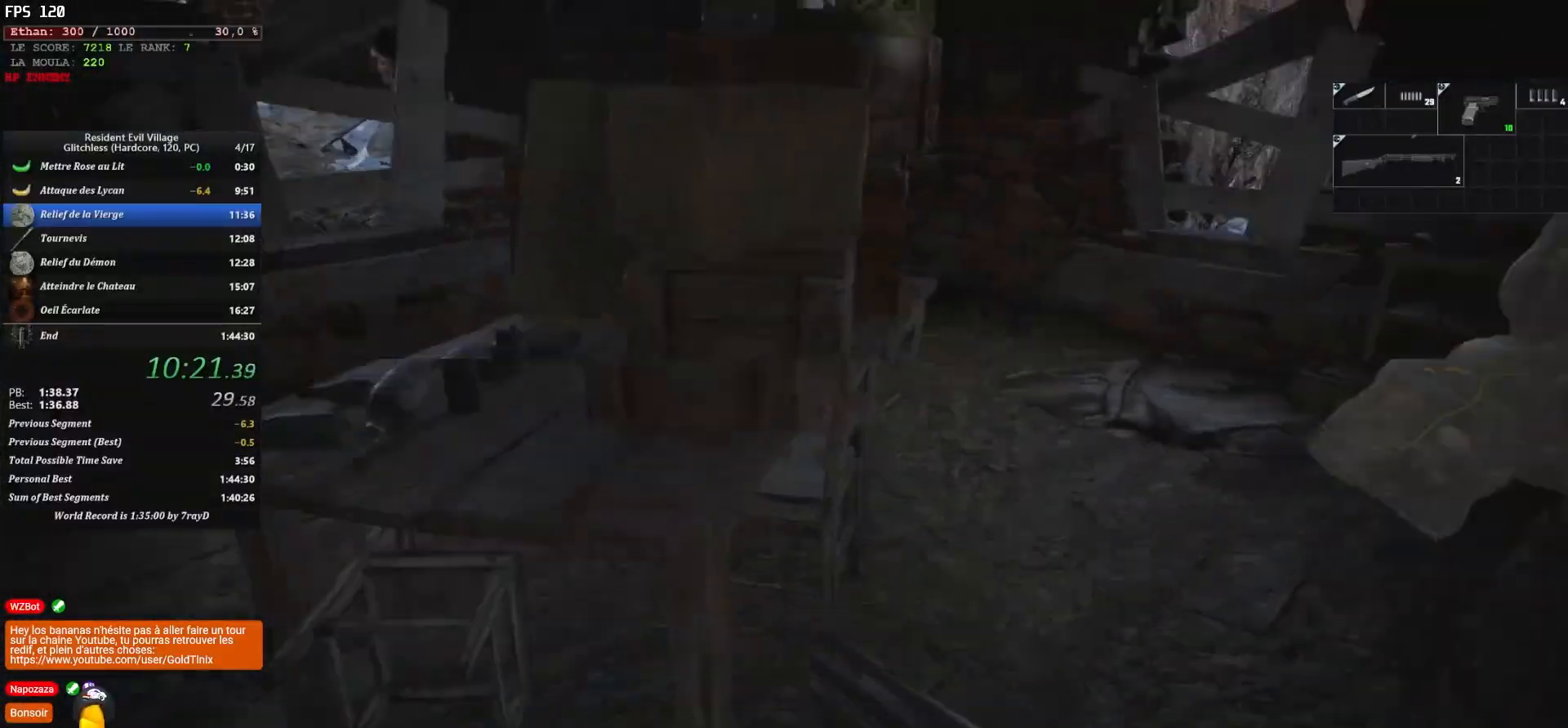
{"keys": ["q", "shift", "z"], "mouse": [], "events": [[467, "q", "down"]]}
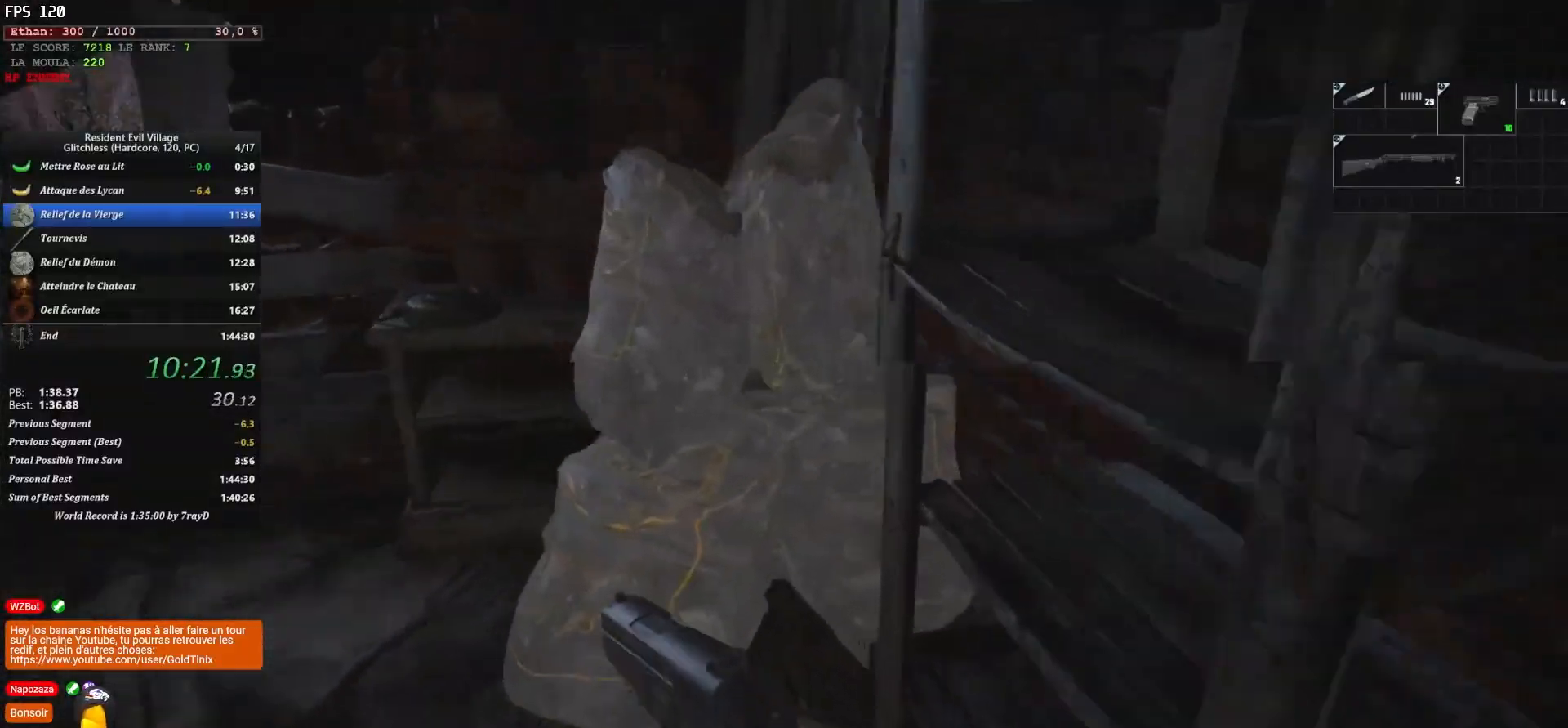
{"keys": ["q", "shift", "z"], "mouse": [], "events": []}
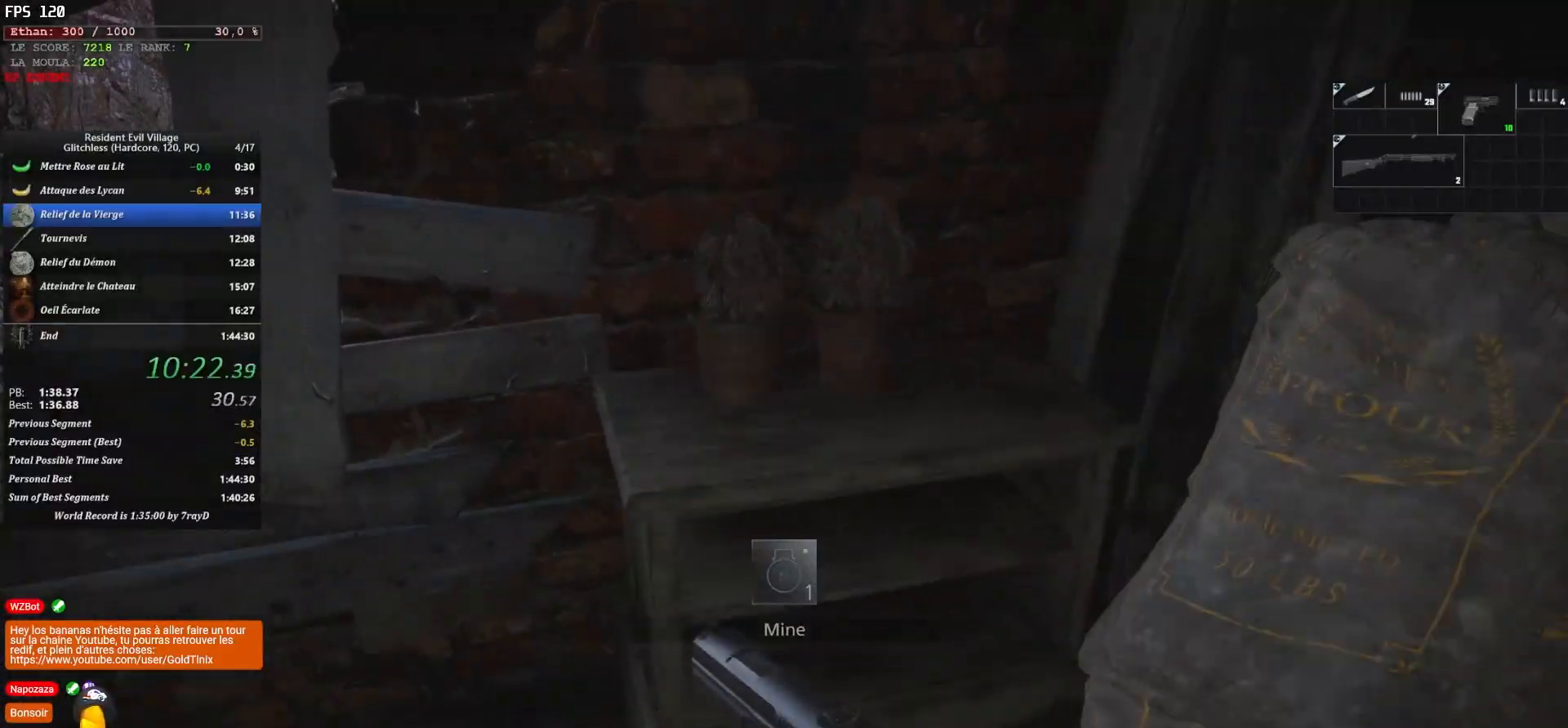
{"keys": ["d", "shift", "z"], "mouse": [], "events": [[233, "q", "up"], [283, "d", "down"]]}
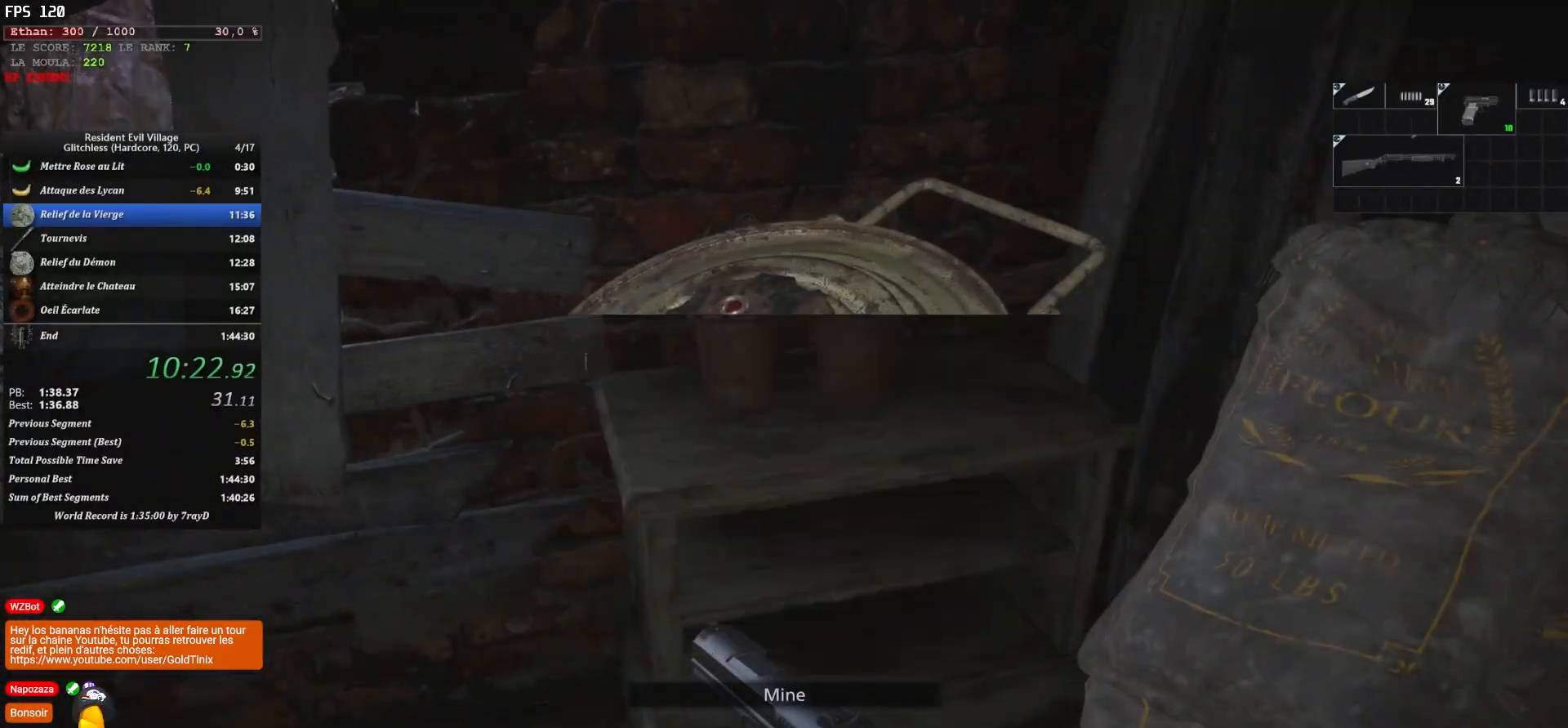
{"keys": ["d", "shift", "z"], "mouse": [], "events": []}
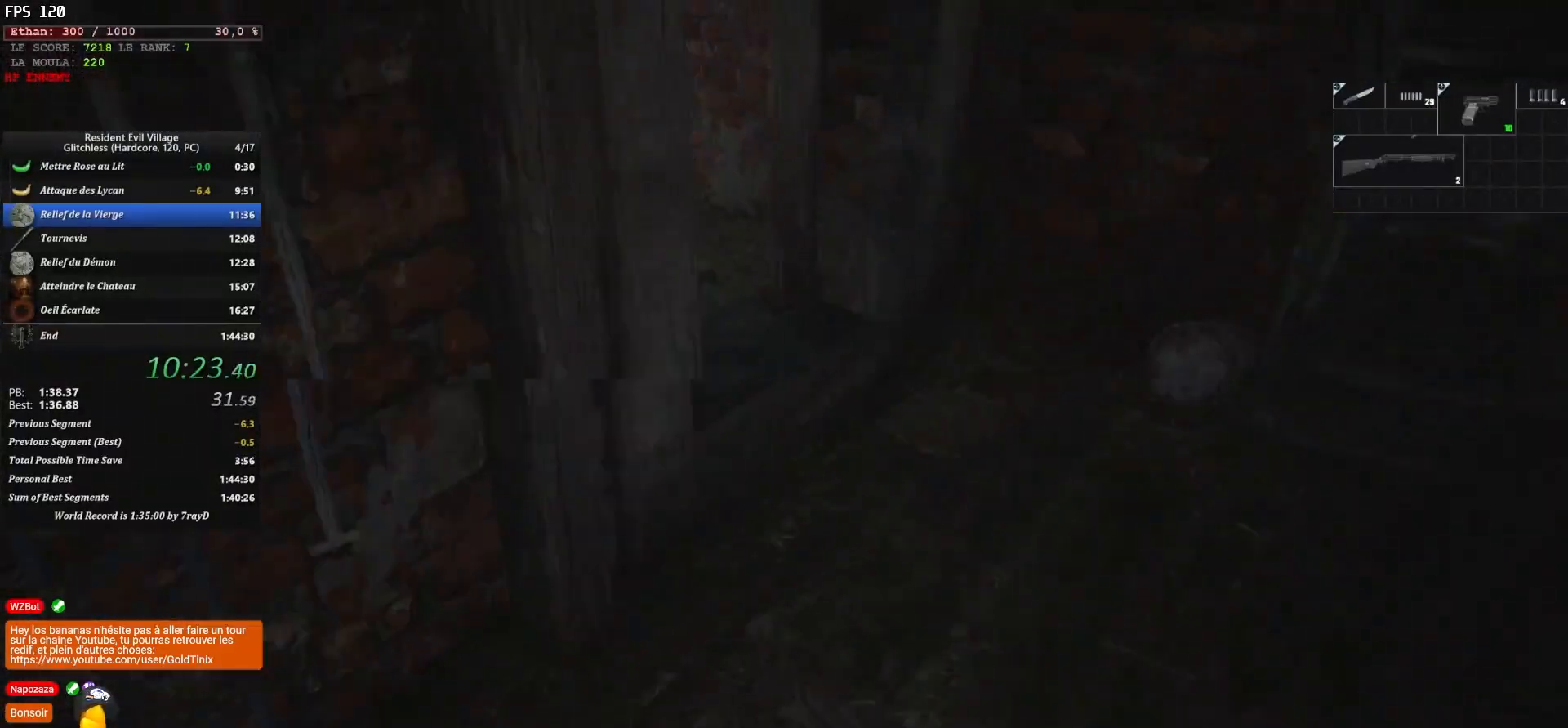
{"keys": ["d", "shift", "z"], "mouse": [], "events": []}
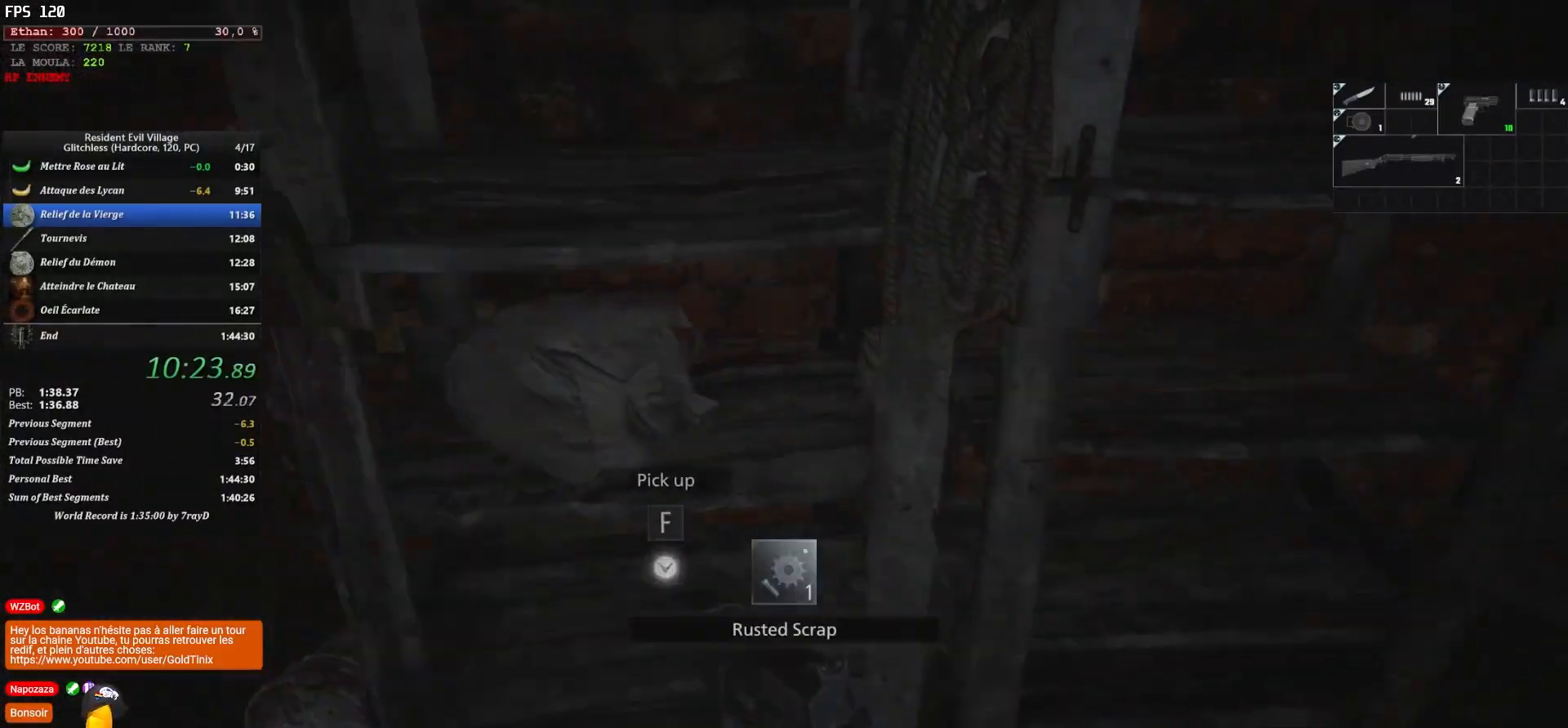
{"keys": ["shift", "z"], "mouse": [], "events": [[117, "d", "up"], [167, "q", "down"], [433, "q", "up"]]}
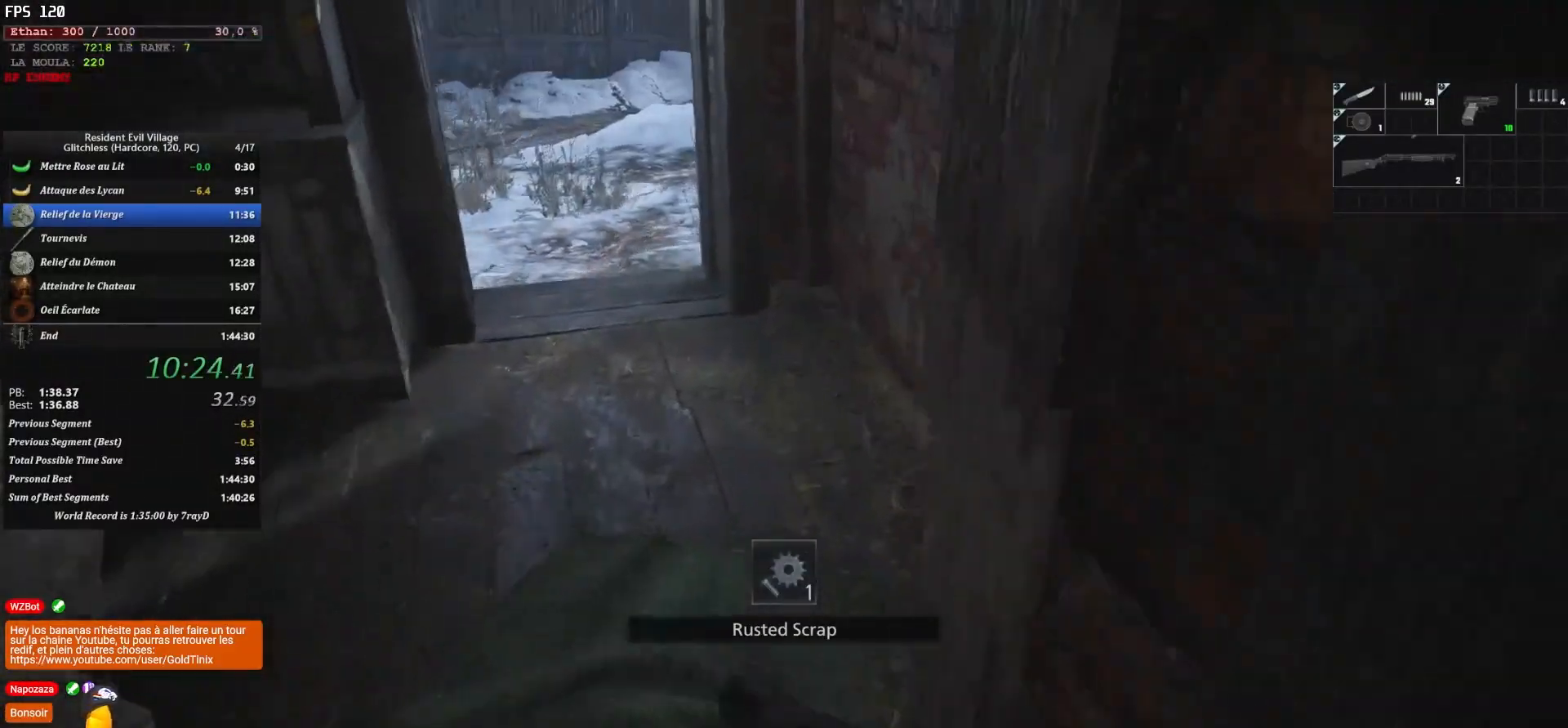
{"keys": ["shift", "z"], "mouse": [], "events": []}
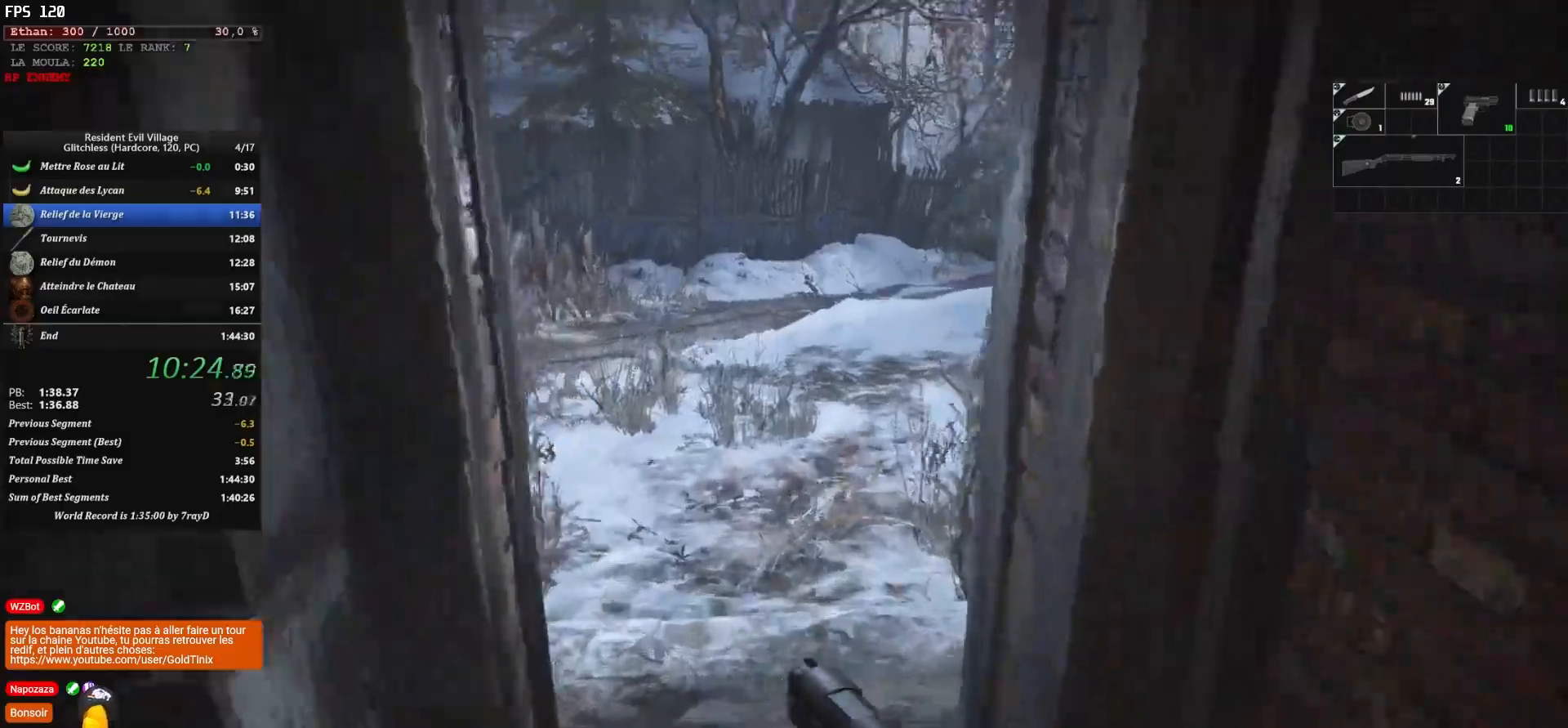
{"keys": ["shift", "z"], "mouse": [], "events": []}
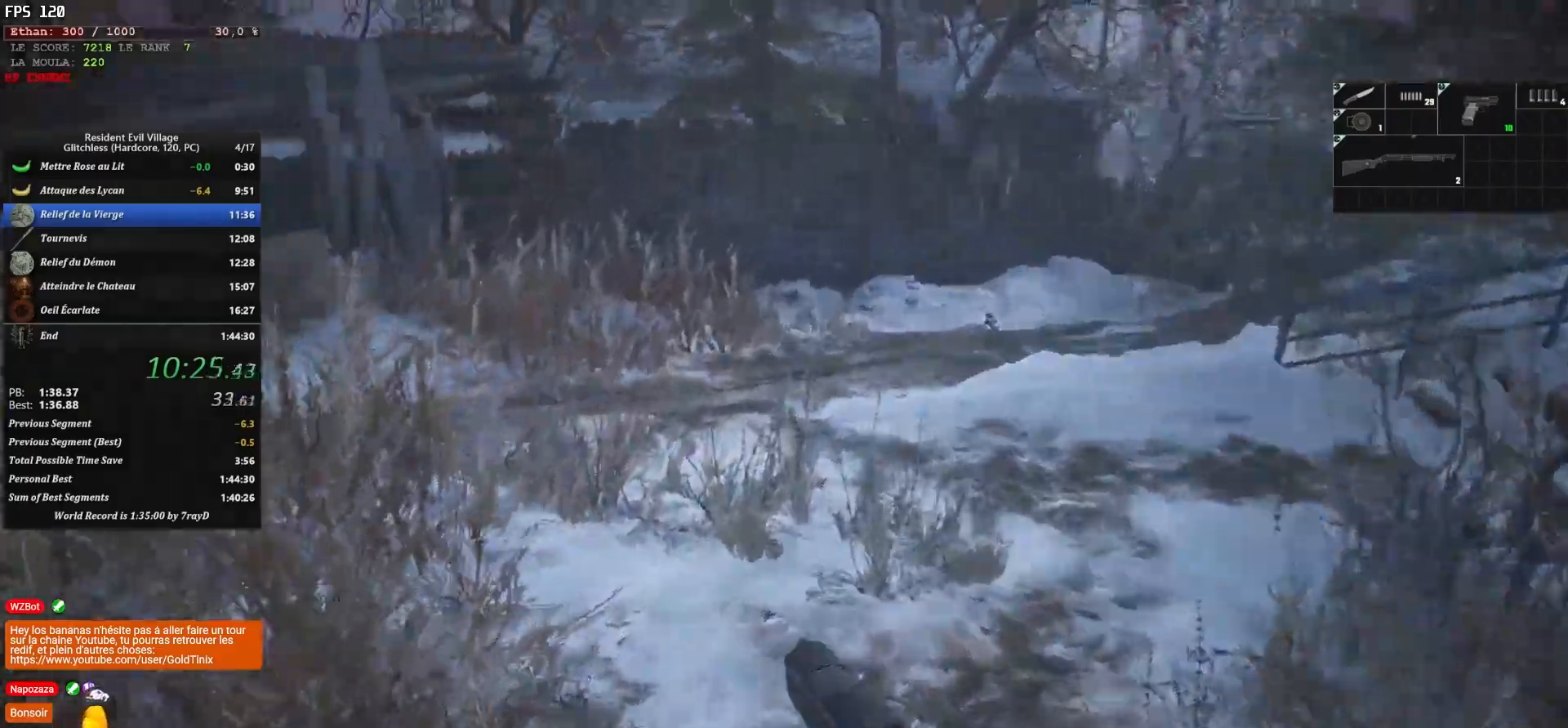
{"keys": ["shift", "z"], "mouse": [], "events": []}
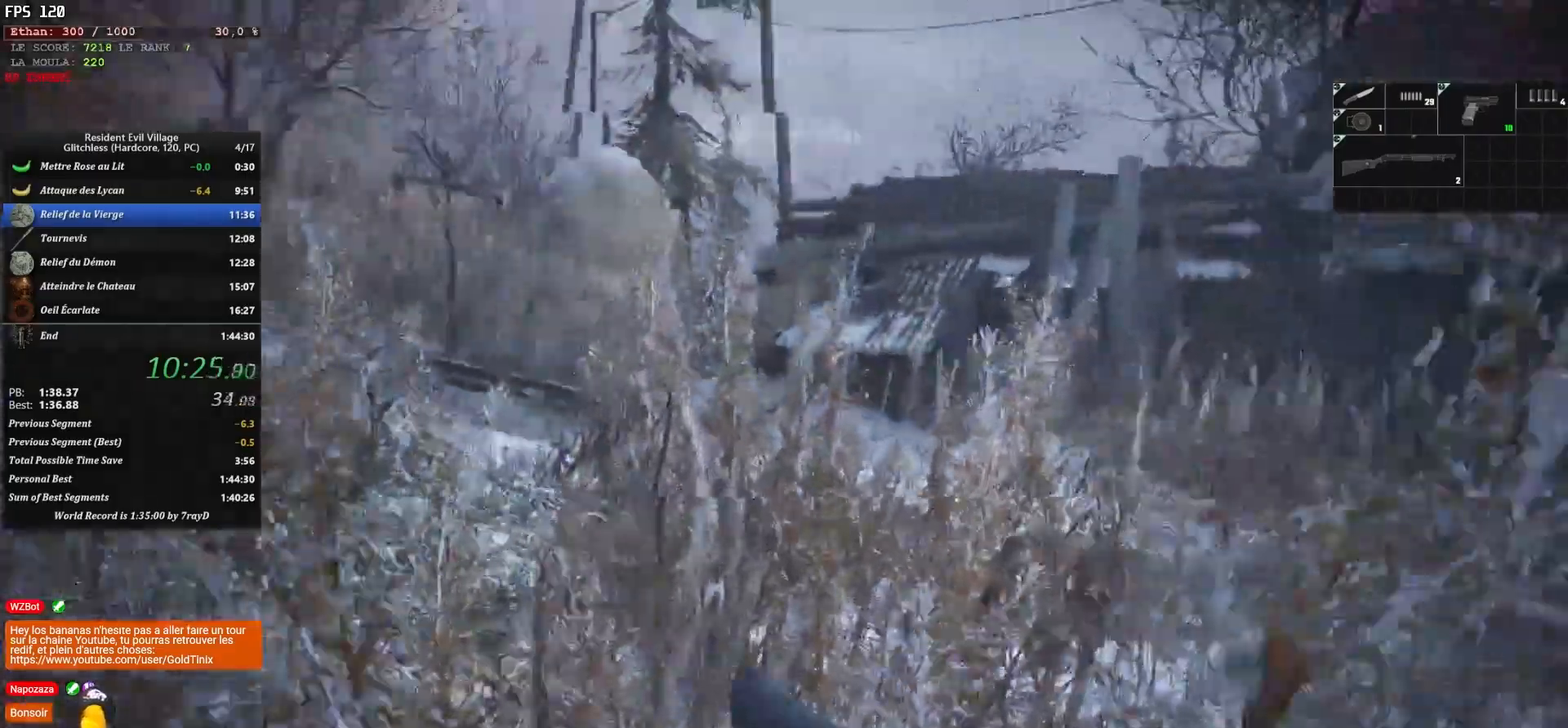
{"keys": ["shift", "z"], "mouse": [], "events": []}
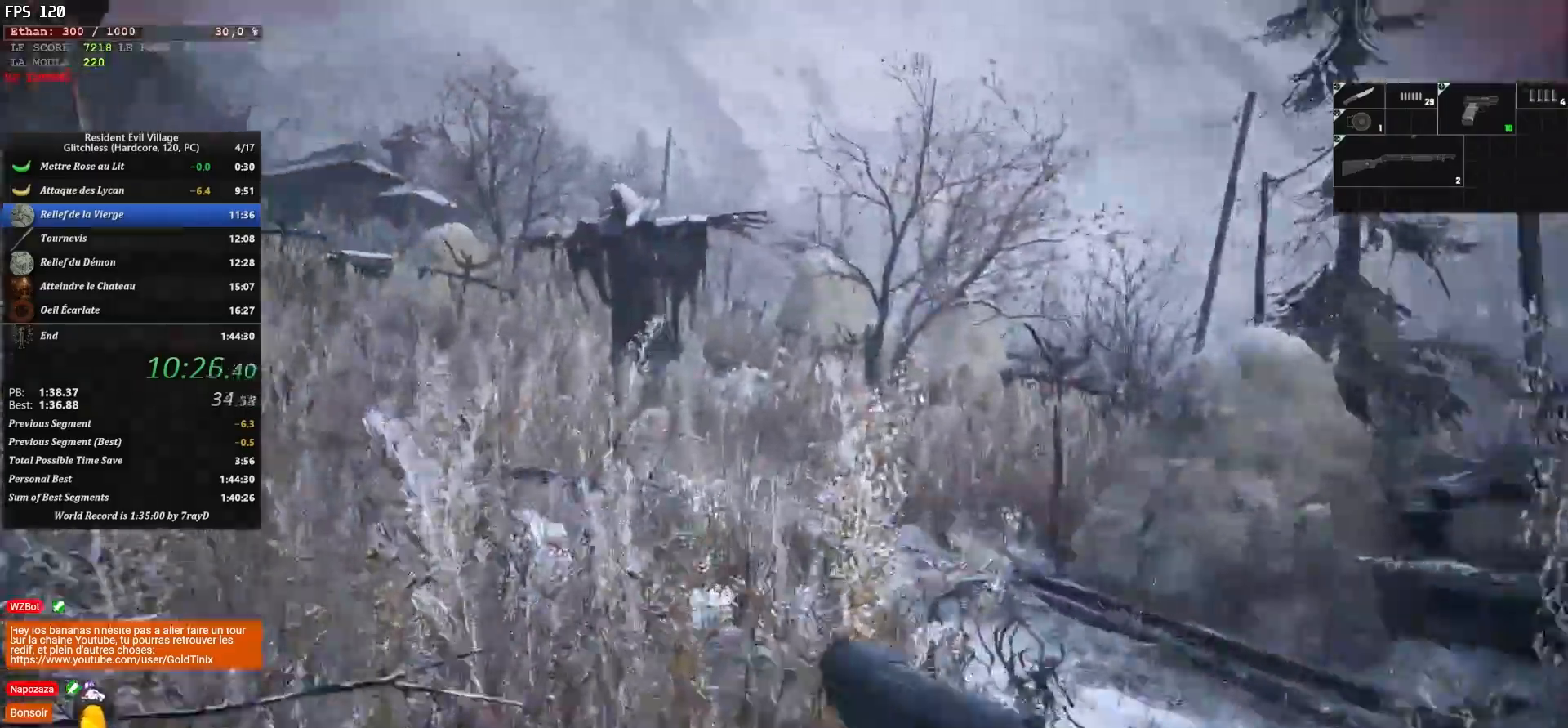
{"keys": ["shift", "z"], "mouse": [], "events": []}
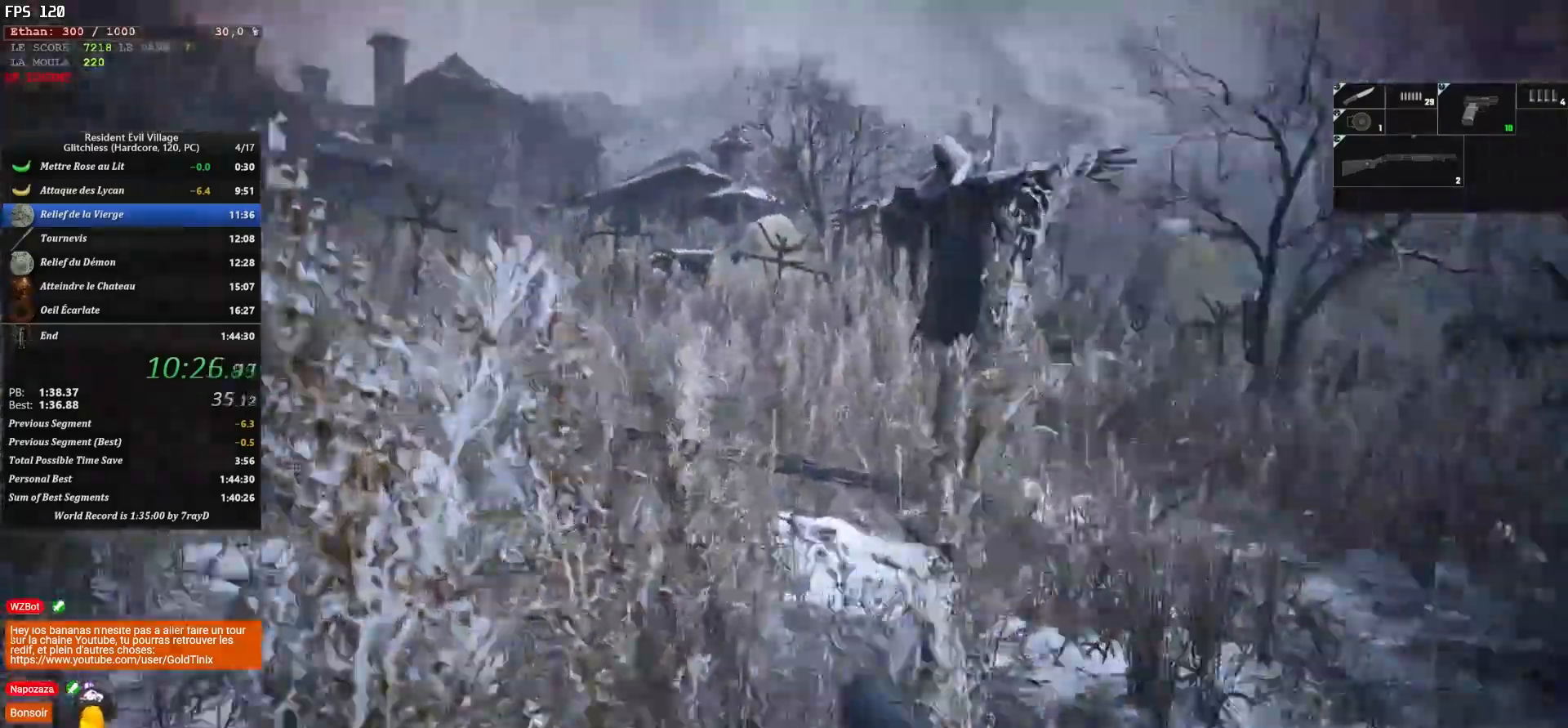
{"keys": ["shift", "z"], "mouse": ["left"], "events": [[500, "mouse_left", "down"]]}
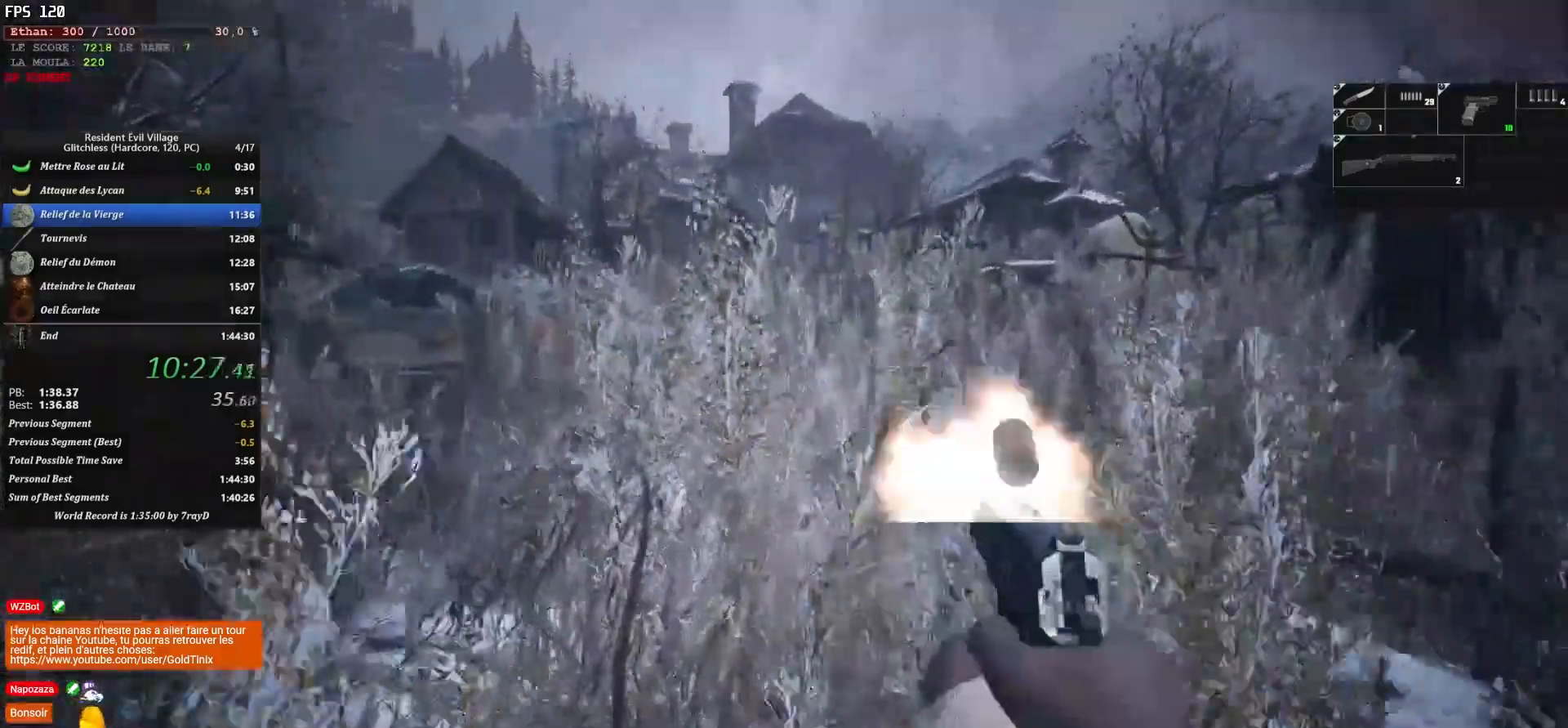
{"keys": ["shift", "z"], "mouse": [], "events": [[100, "mouse_left", "up"]]}
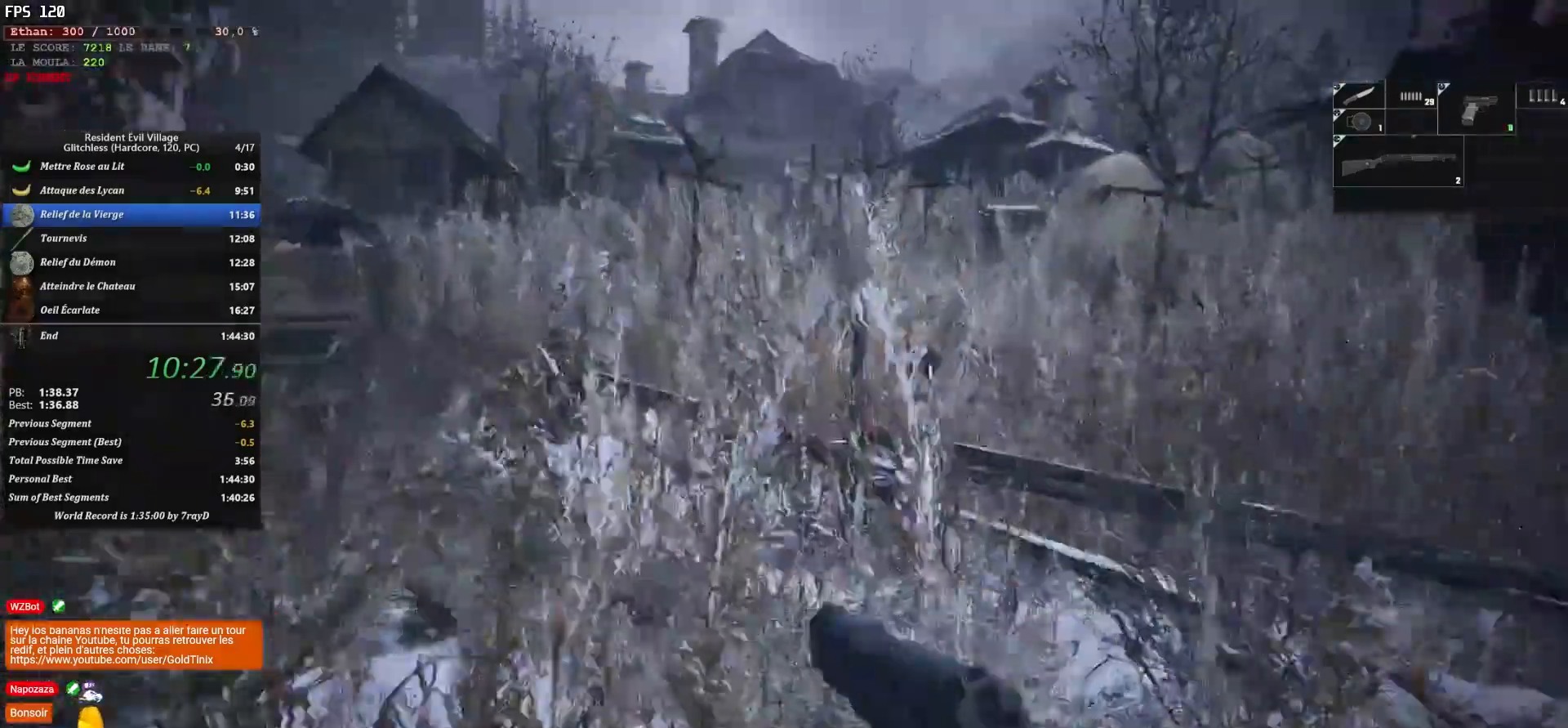
{"keys": ["shift", "z"], "mouse": [], "events": [[150, "mouse_left", "down"], [267, "mouse_left", "up"]]}
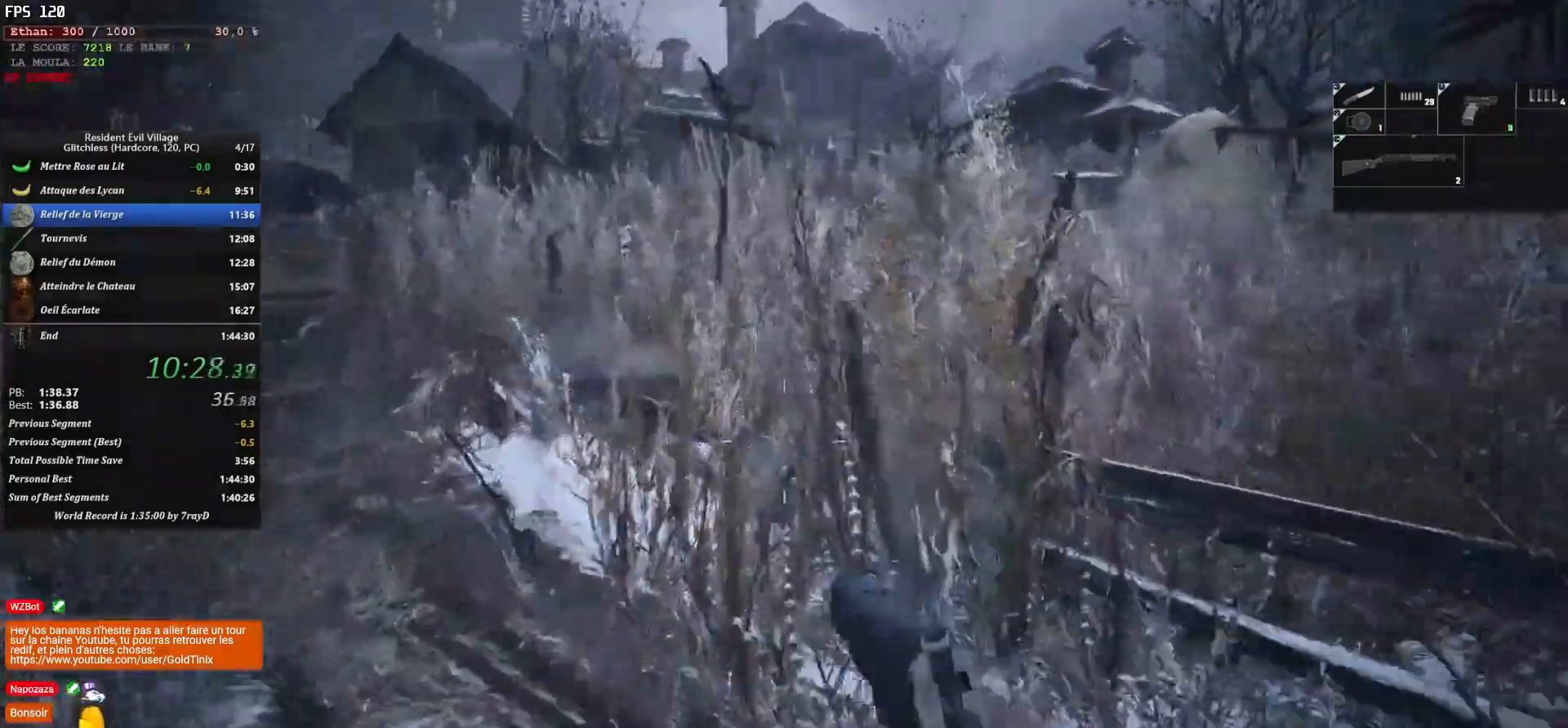
{"keys": ["shift", "z"], "mouse": [], "events": [[133, "r", "down"], [267, "r", "up"], [300, "r", "down"], [467, "r", "up"]]}
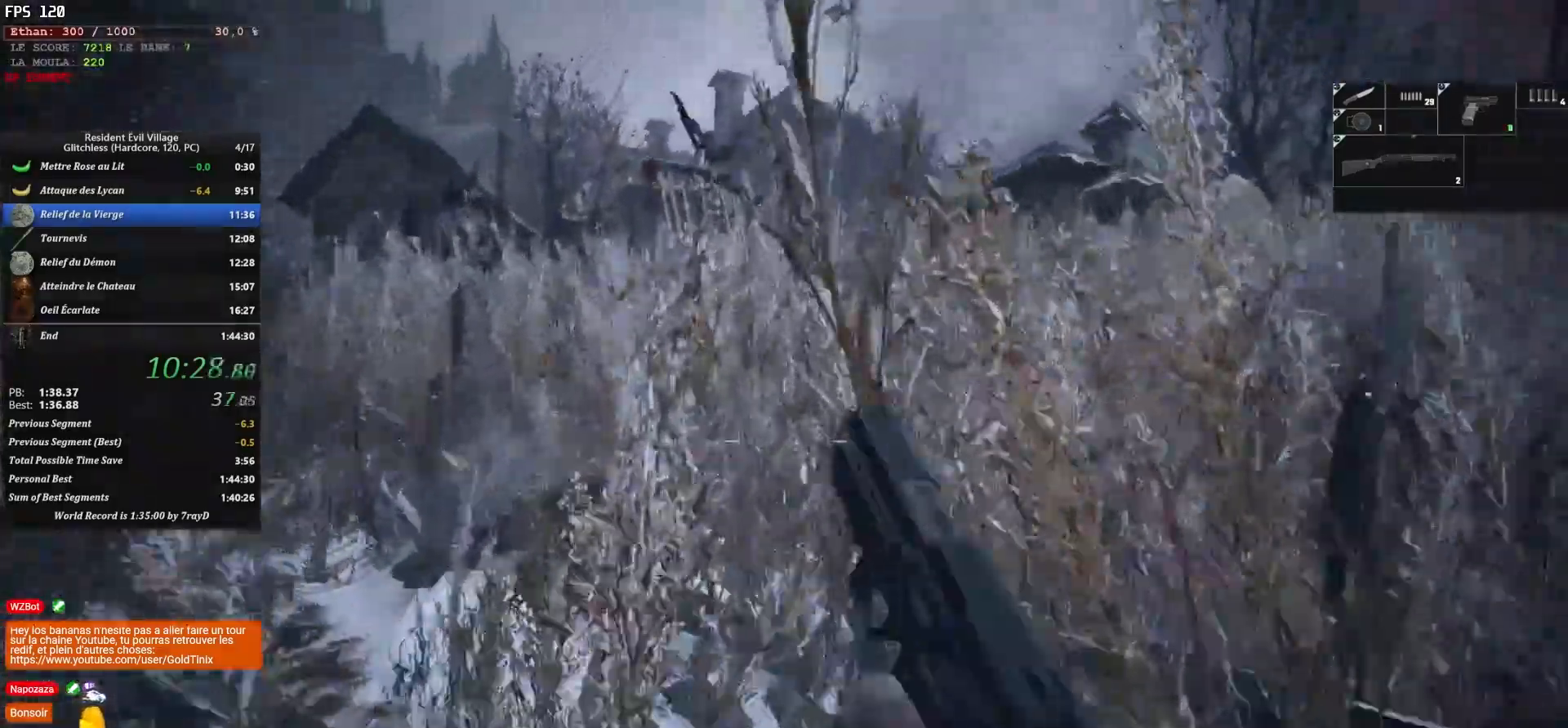
{"keys": ["shift", "z"], "mouse": [], "events": []}
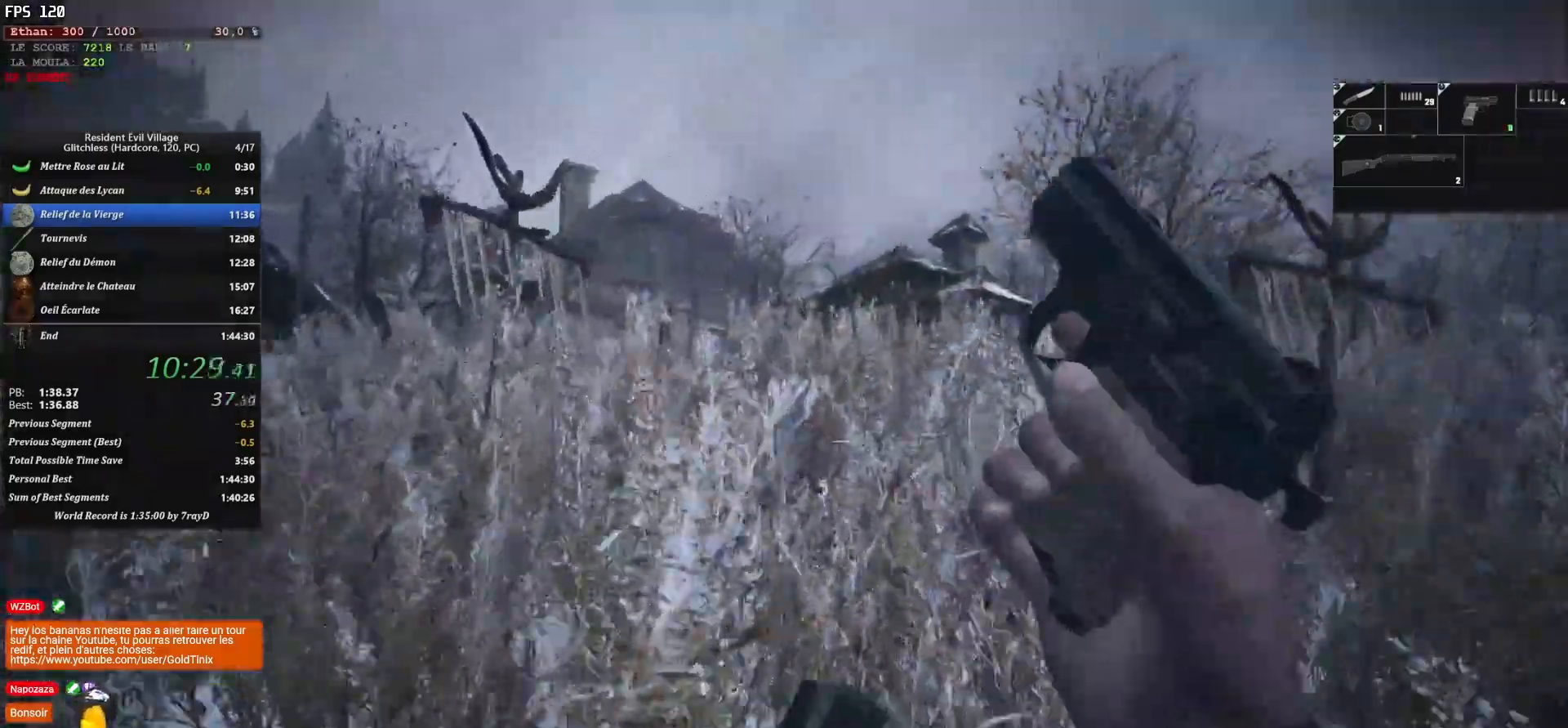
{"keys": ["shift", "z"], "mouse": [], "events": []}
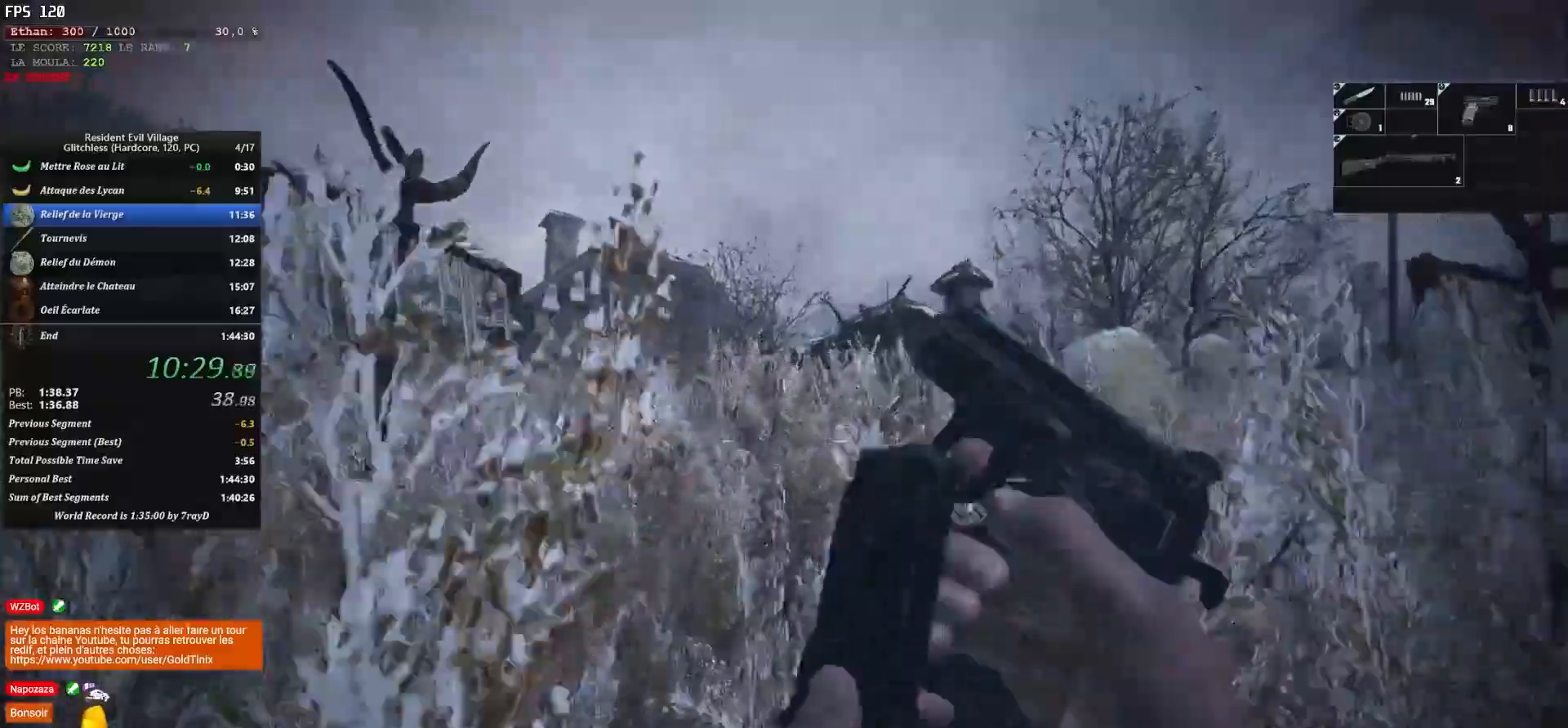
{"keys": ["shift", "z"], "mouse": [], "events": []}
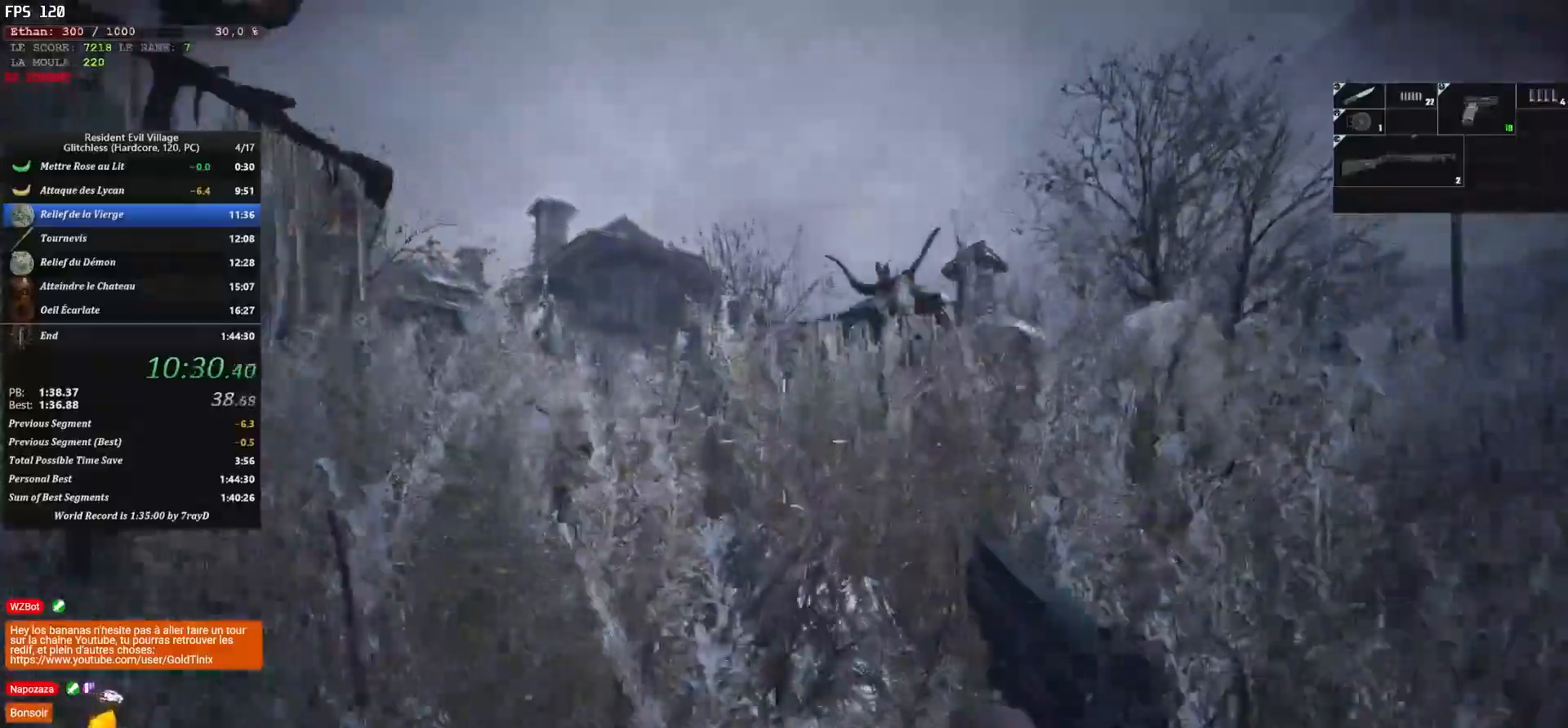
{"keys": ["shift", "z"], "mouse": [], "events": []}